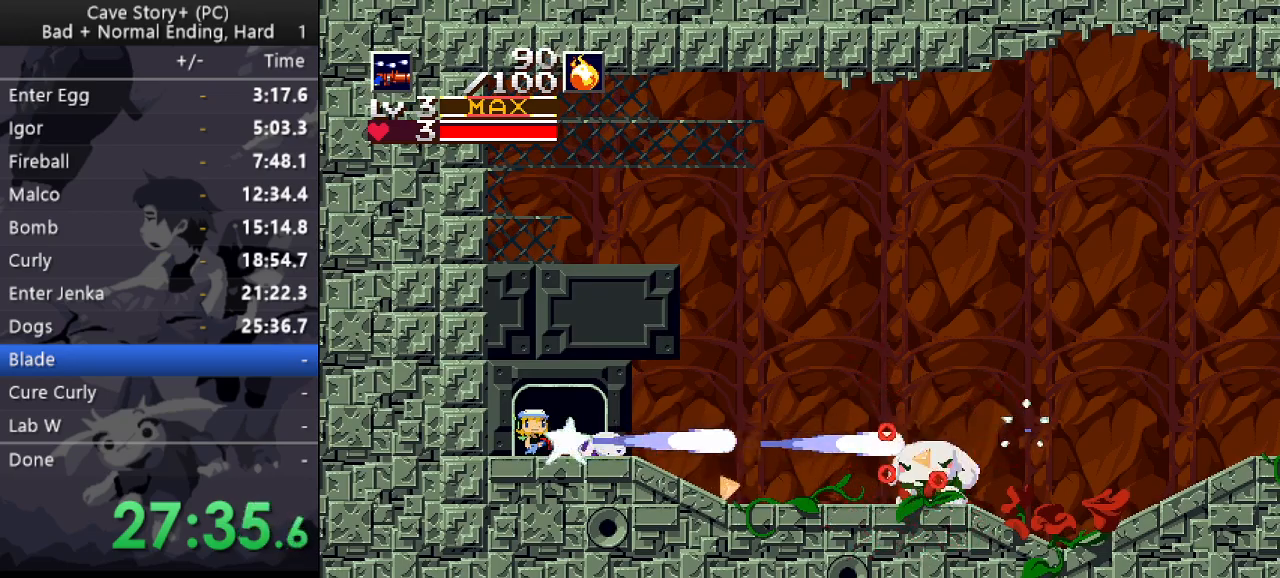
Gameplay with keyboard; each line is a JSON object with the keys held at the frame after it. "events" lists presses ("down") and releases ("up") of "a", "down", "left", "q", "right", "s", "up", "w", "x" and "z" between this image and that frame as [ms after this image, input, new state], when the widget could be followed in between. No other keys are recorded. Mouse input is not recorded.
{"keys": ["right"], "events": [[17, "x", "down"], [67, "x", "up"], [117, "x", "down"], [167, "x", "up"], [350, "x", "down"], [400, "x", "up"], [433, "right", "down"]]}
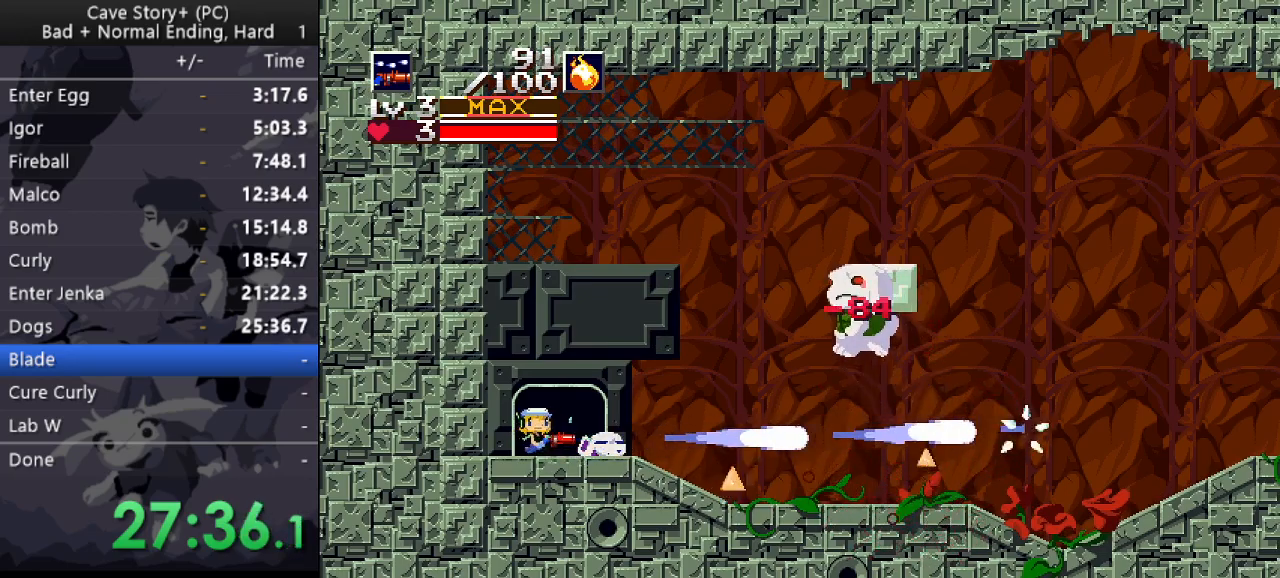
{"keys": ["right"], "events": [[267, "s", "down"], [367, "s", "up"]]}
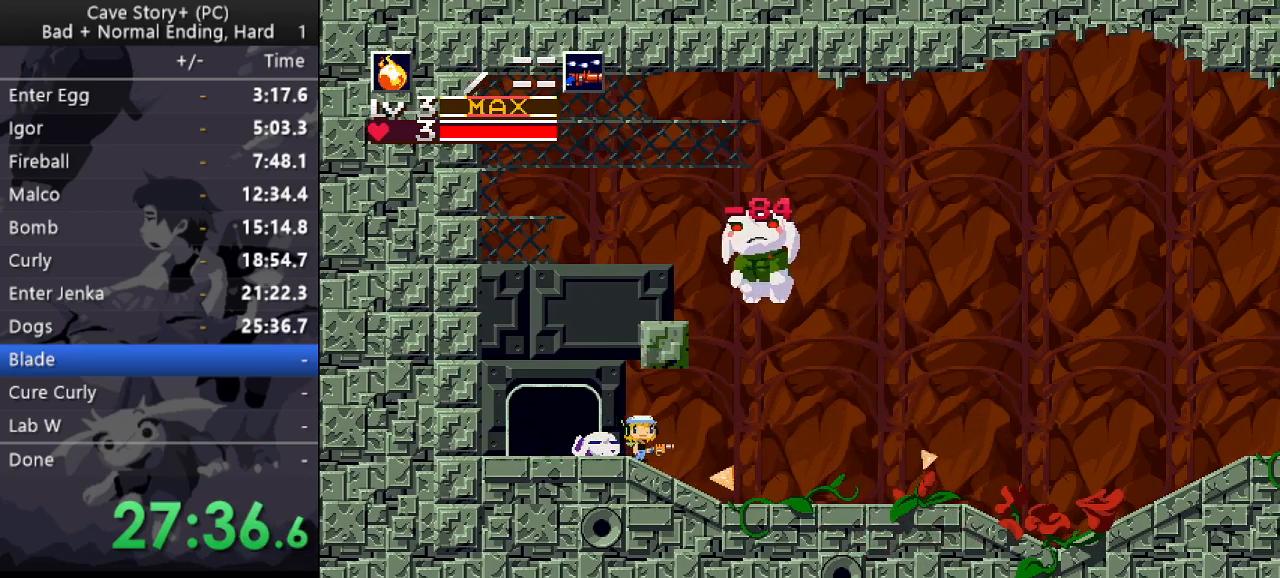
{"keys": ["right"], "events": []}
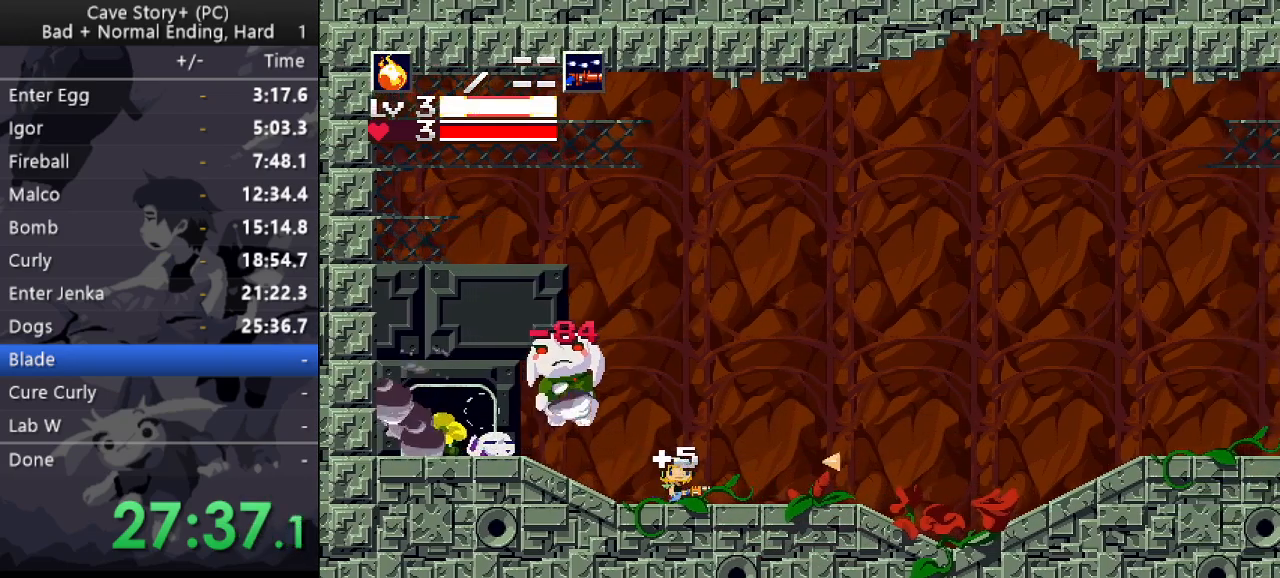
{"keys": [], "events": [[17, "left", "down"], [67, "right", "up"], [67, "x", "down"], [100, "left", "up"], [100, "x", "up"], [150, "x", "down"], [200, "x", "up"], [250, "x", "down"], [300, "x", "up"], [333, "x", "down"], [400, "x", "up"], [433, "x", "down"], [483, "x", "up"]]}
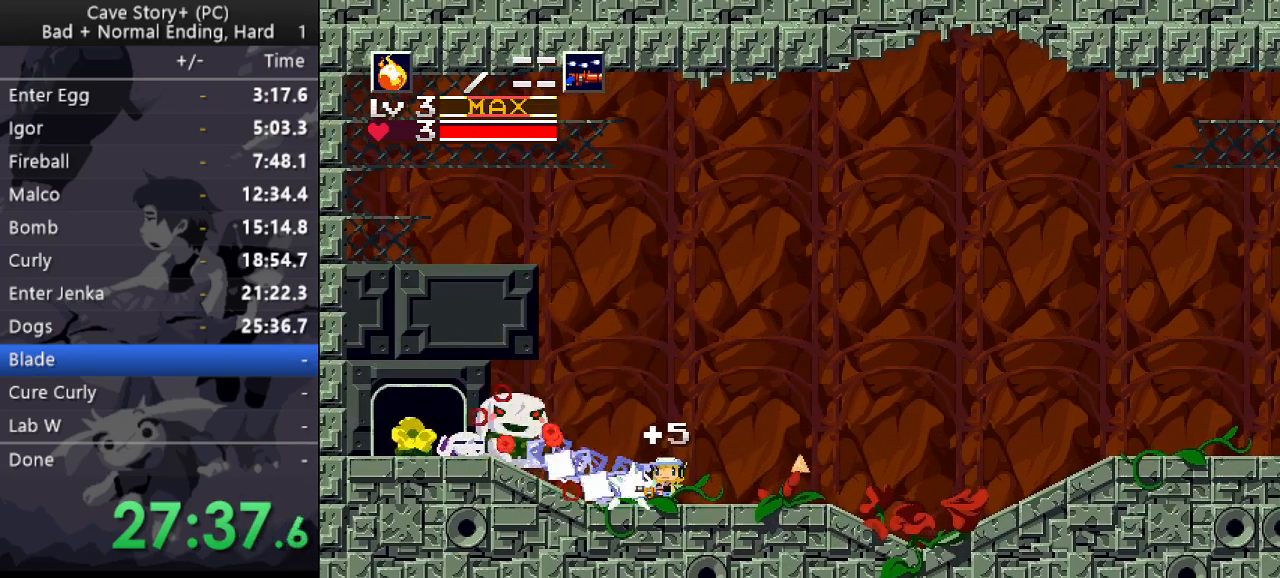
{"keys": ["left", "x"], "events": [[33, "x", "down"], [83, "x", "up"], [133, "x", "down"], [167, "x", "up"], [217, "x", "down"], [267, "x", "up"], [317, "left", "down"], [317, "x", "down"], [367, "x", "up"], [450, "x", "down"]]}
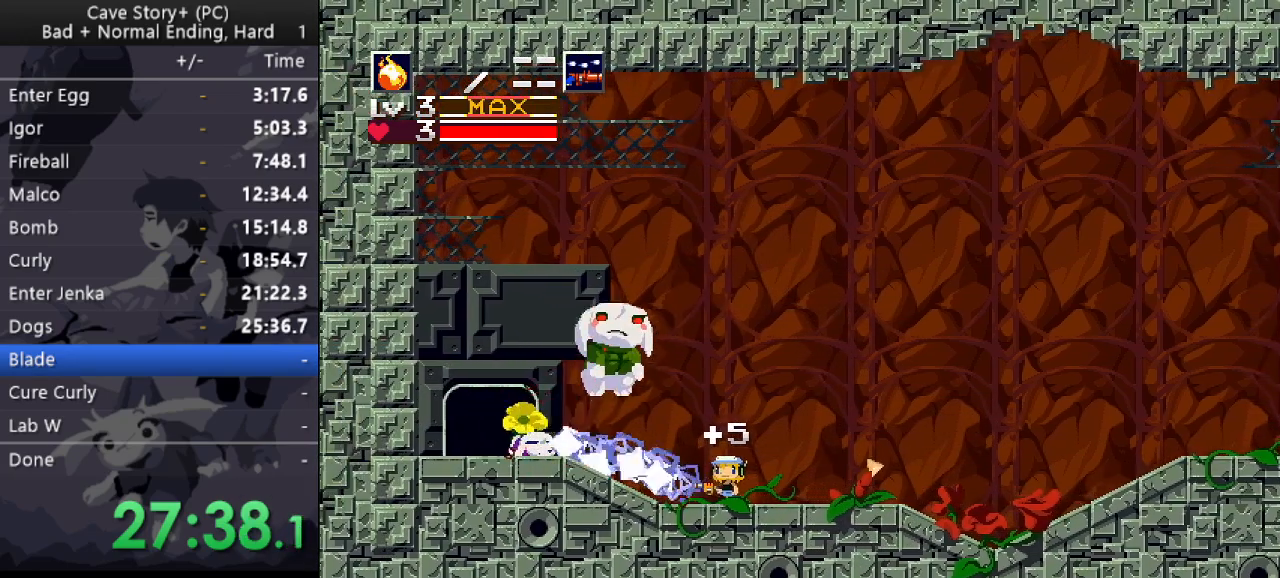
{"keys": ["left"], "events": [[50, "x", "up"], [133, "a", "down"], [233, "a", "up"]]}
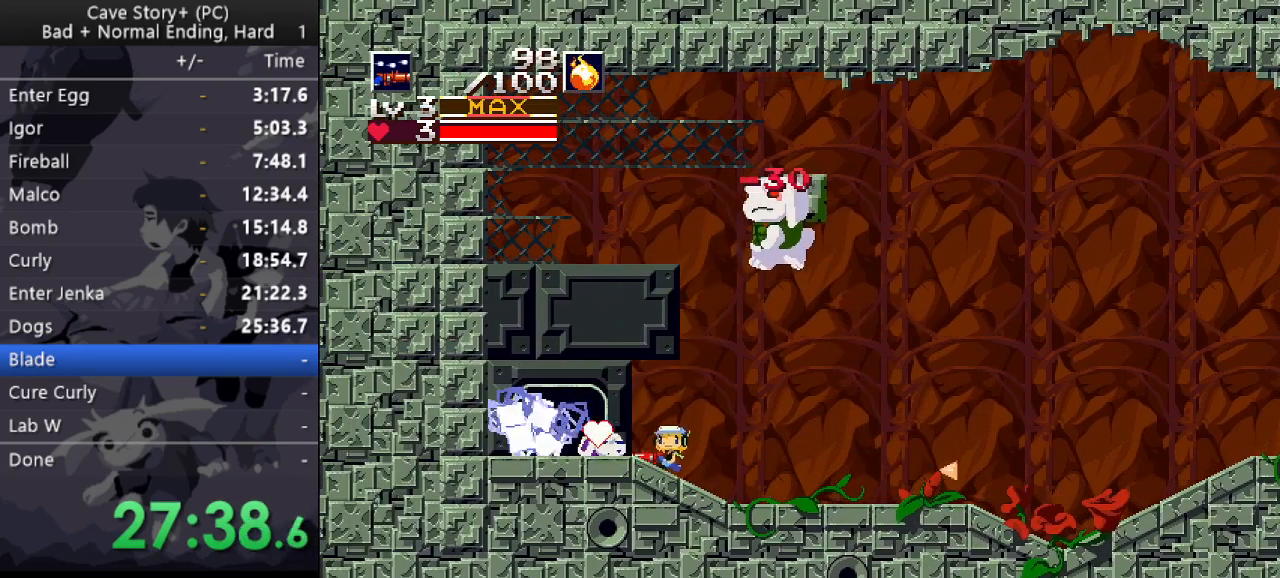
{"keys": ["right", "x"], "events": [[433, "left", "up"], [433, "right", "down"], [483, "x", "down"]]}
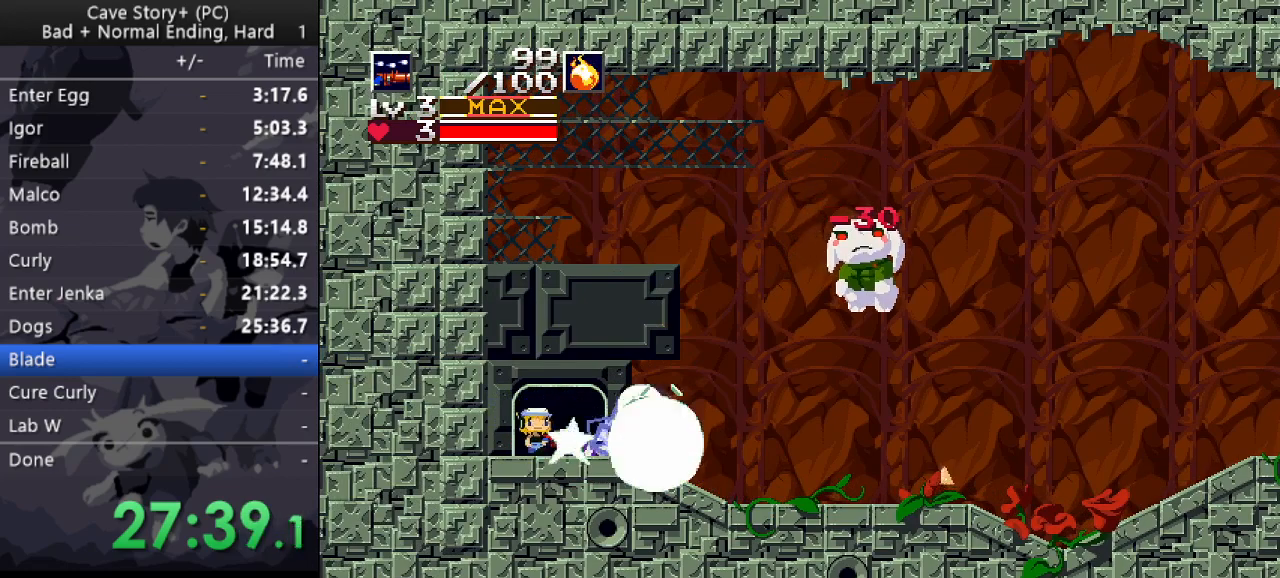
{"keys": ["x"], "events": [[33, "x", "up"], [83, "x", "down"], [133, "right", "up"], [133, "x", "up"], [183, "x", "down"], [267, "x", "up"], [317, "x", "down"], [367, "x", "up"], [417, "x", "down"], [467, "x", "up"], [500, "x", "down"]]}
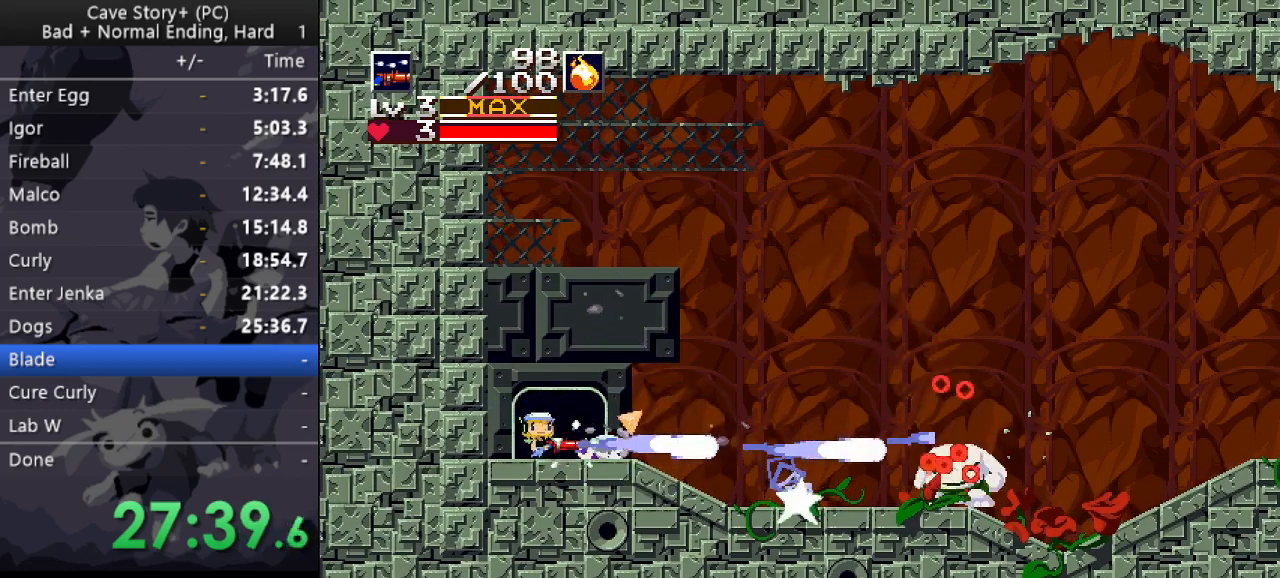
{"keys": ["x"], "events": [[50, "x", "up"], [150, "x", "down"], [183, "x", "up"], [233, "x", "down"], [283, "x", "up"], [333, "x", "down"], [383, "x", "up"], [467, "x", "down"]]}
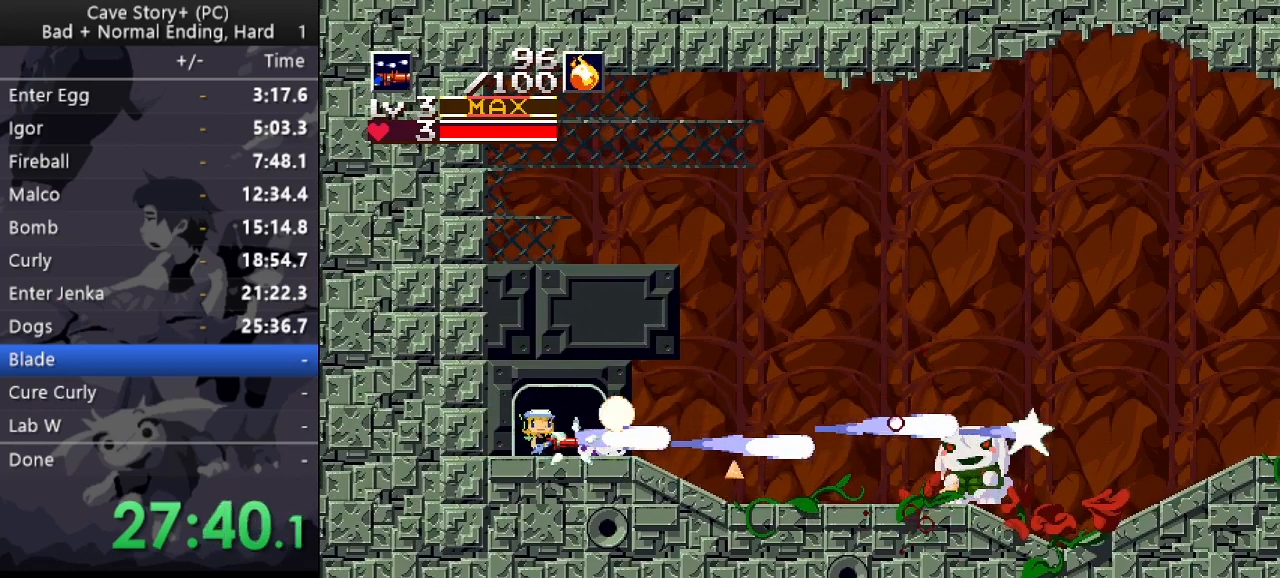
{"keys": ["x"], "events": [[17, "x", "up"], [67, "x", "down"], [117, "x", "up"], [167, "x", "down"], [200, "x", "up"], [400, "x", "down"], [450, "x", "up"], [483, "x", "down"]]}
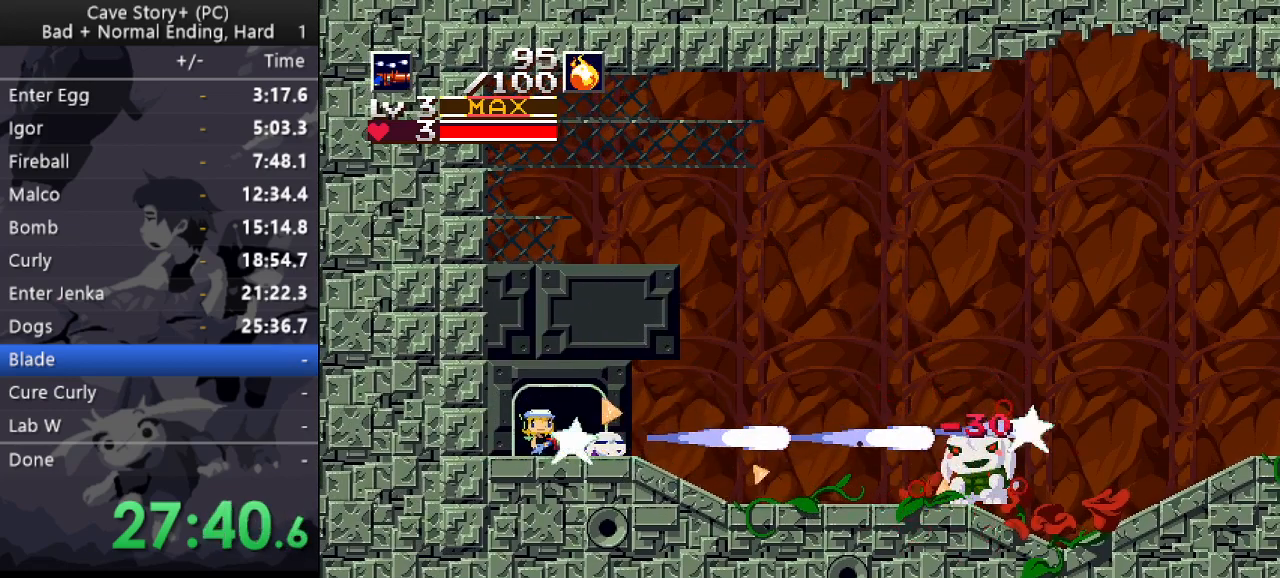
{"keys": ["x"], "events": [[33, "x", "up"], [83, "x", "down"], [133, "x", "up"], [167, "x", "down"], [217, "x", "up"], [317, "x", "down"], [367, "x", "up"], [417, "x", "down"], [450, "x", "up"], [500, "x", "down"]]}
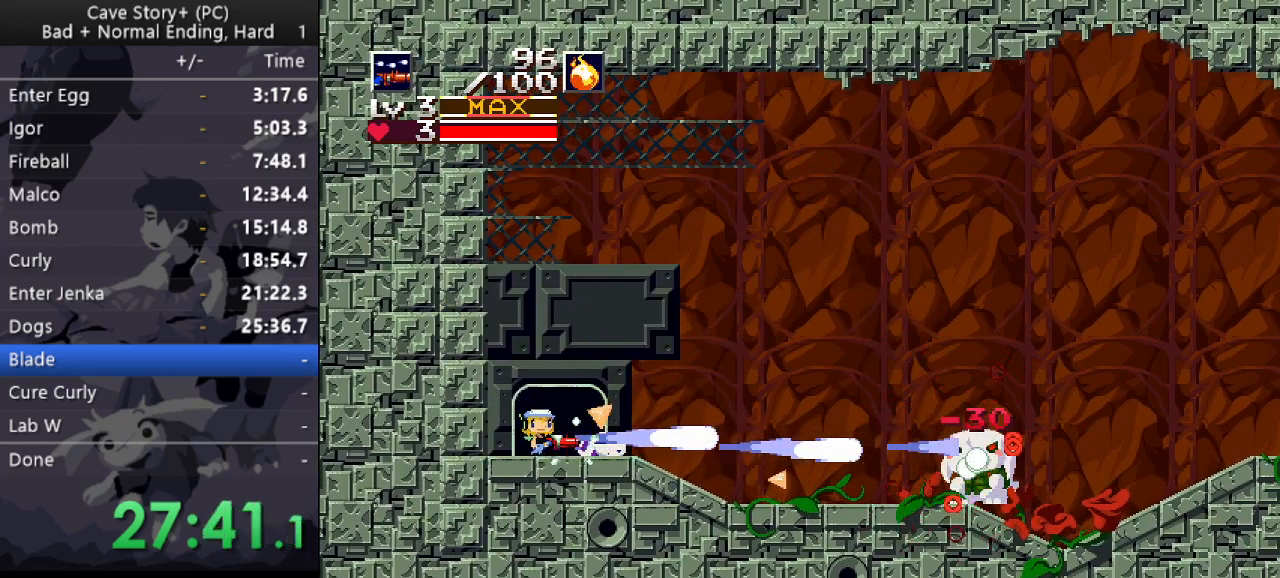
{"keys": [], "events": [[50, "x", "up"], [100, "x", "down"], [150, "x", "up"], [333, "x", "down"], [383, "x", "up"], [417, "x", "down"], [467, "x", "up"]]}
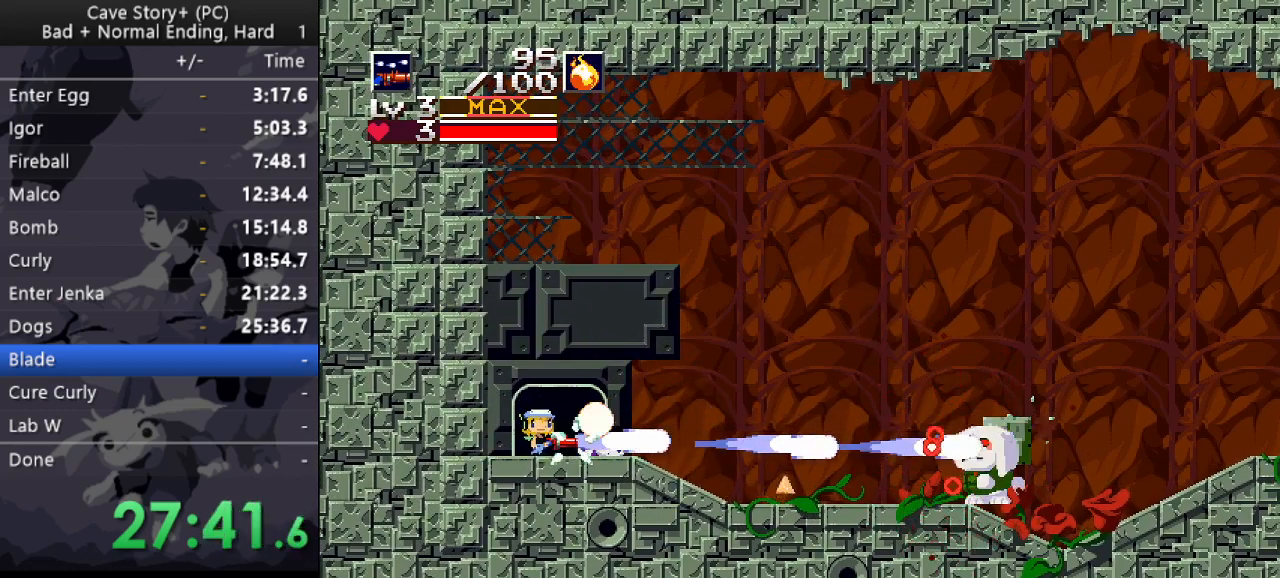
{"keys": [], "events": [[17, "x", "down"], [67, "x", "up"], [250, "x", "down"], [300, "x", "up"], [350, "x", "down"], [400, "x", "up"], [433, "x", "down"], [483, "x", "up"]]}
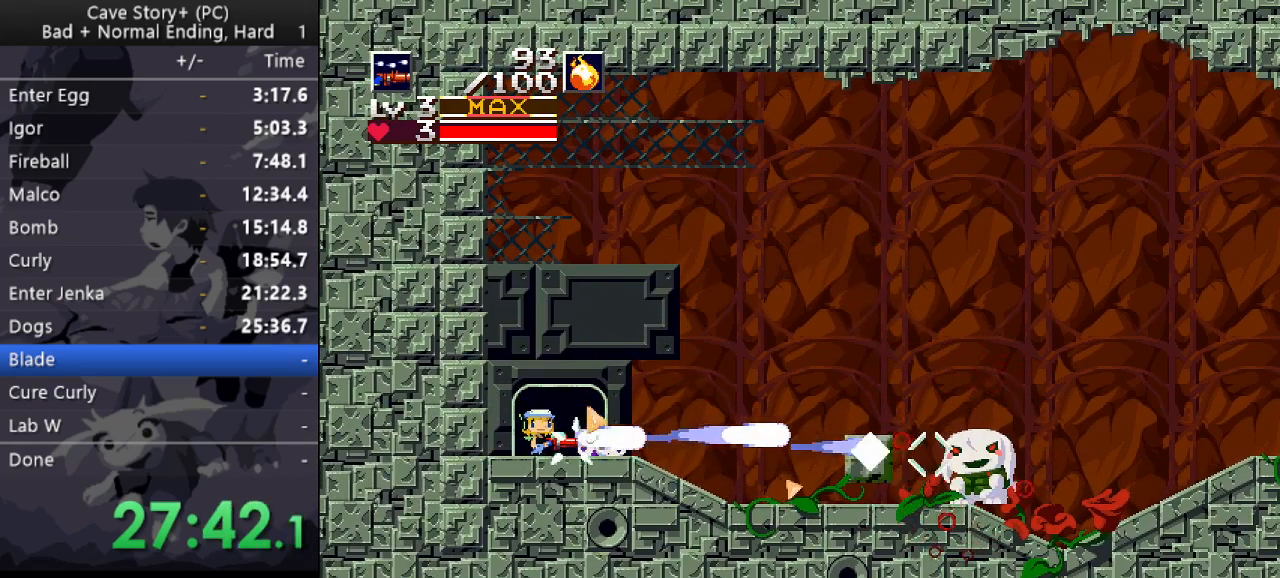
{"keys": [], "events": [[33, "x", "down"], [133, "x", "up"], [267, "x", "down"], [317, "x", "up"], [367, "x", "down"], [417, "x", "up"]]}
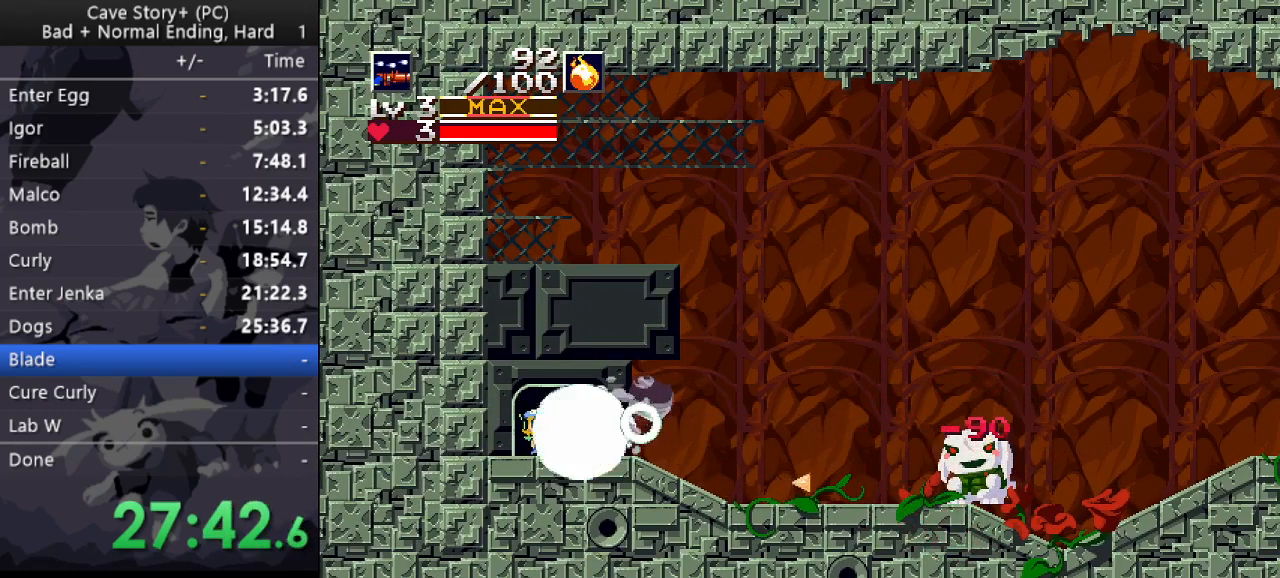
{"keys": [], "events": [[100, "x", "down"], [150, "x", "up"], [183, "x", "down"], [233, "x", "up"], [333, "x", "down"], [383, "x", "up"], [433, "x", "down"], [467, "x", "up"]]}
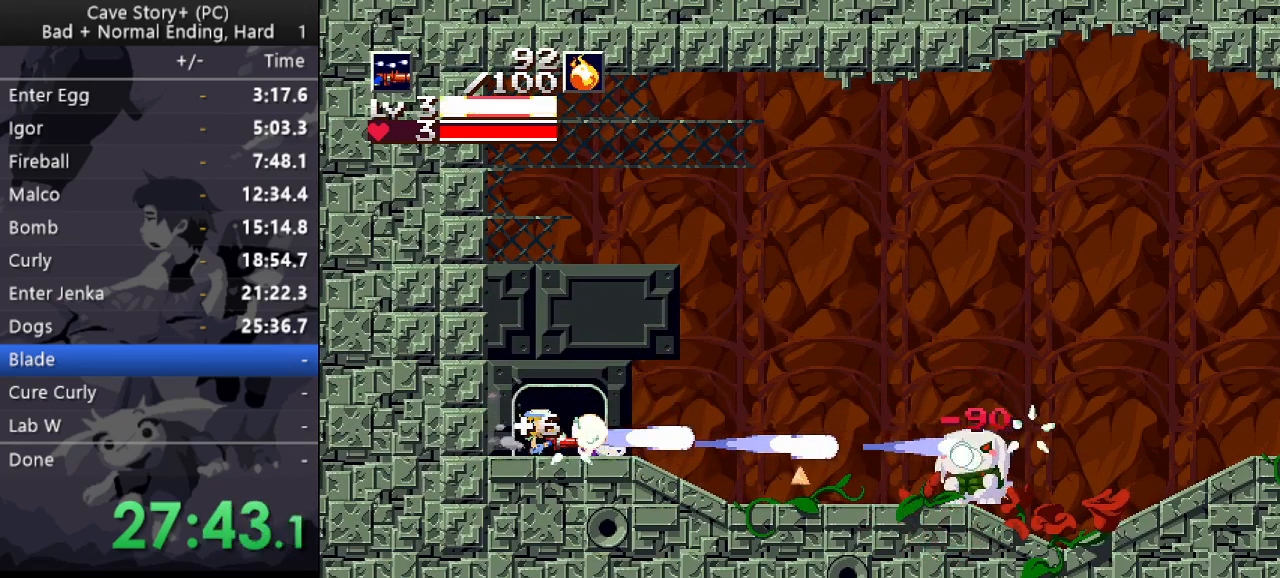
{"keys": ["x"], "events": [[67, "x", "down"], [117, "x", "up"], [167, "x", "down"], [200, "x", "up"], [250, "x", "down"], [300, "x", "up"], [483, "x", "down"]]}
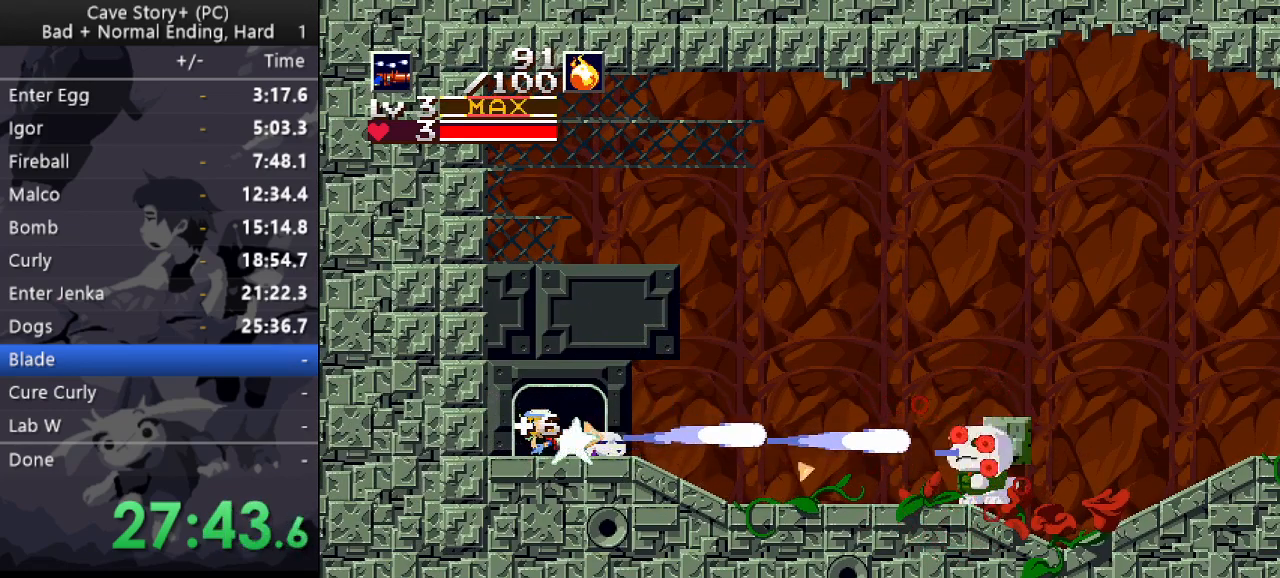
{"keys": ["x"], "events": [[33, "x", "up"], [83, "x", "down"], [133, "x", "up"], [167, "x", "down"], [217, "x", "up"], [317, "x", "down"], [367, "x", "up"], [417, "x", "down"], [450, "x", "up"], [500, "x", "down"]]}
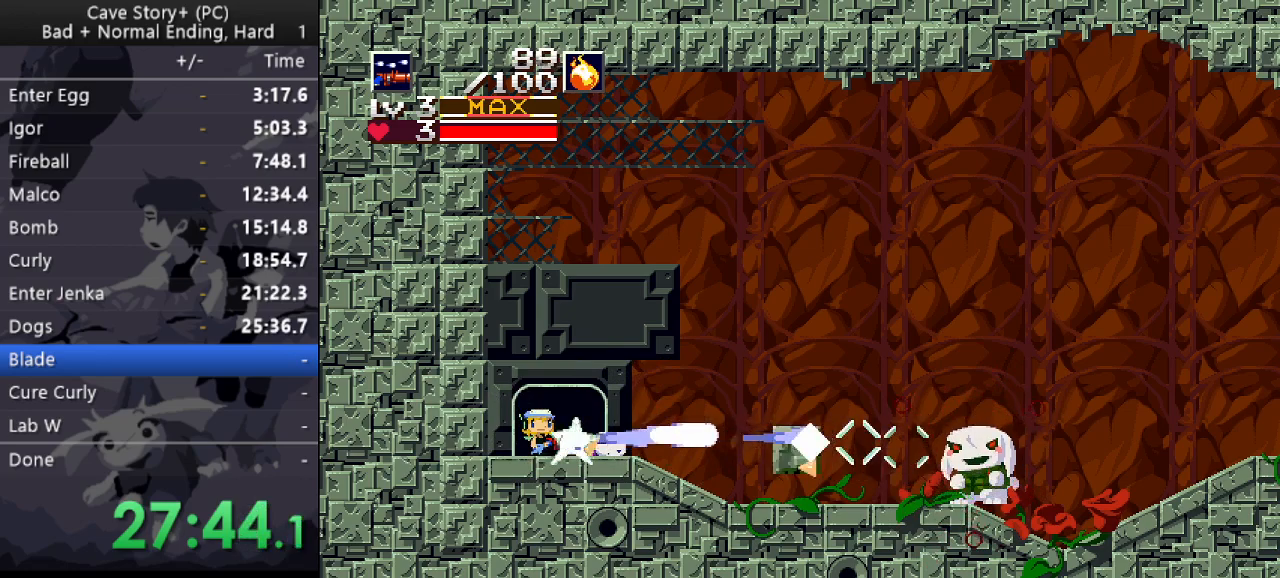
{"keys": [], "events": [[50, "x", "up"], [100, "x", "down"], [150, "x", "up"], [433, "x", "down"], [467, "x", "up"]]}
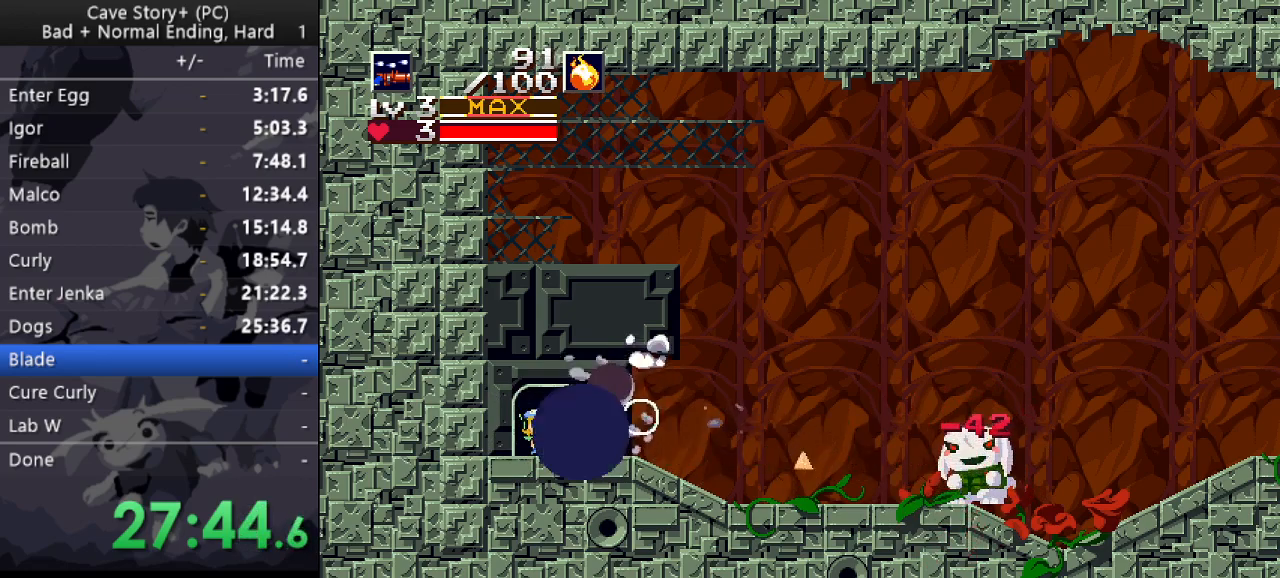
{"keys": ["x"], "events": [[17, "x", "down"], [67, "x", "up"], [167, "x", "down"], [200, "x", "up"], [250, "x", "down"], [300, "x", "up"], [350, "x", "down"], [400, "x", "up"], [483, "x", "down"]]}
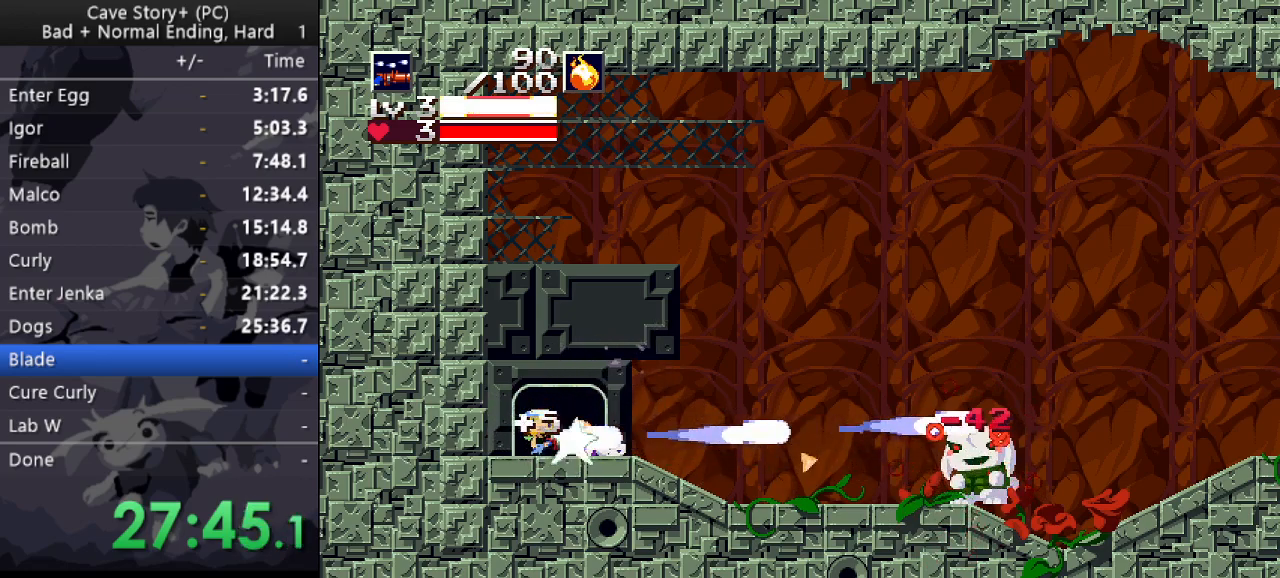
{"keys": ["x"], "events": [[33, "x", "up"], [83, "x", "down"], [133, "x", "up"], [183, "x", "down"], [217, "x", "up"], [267, "x", "down"], [317, "x", "up"], [417, "x", "down"]]}
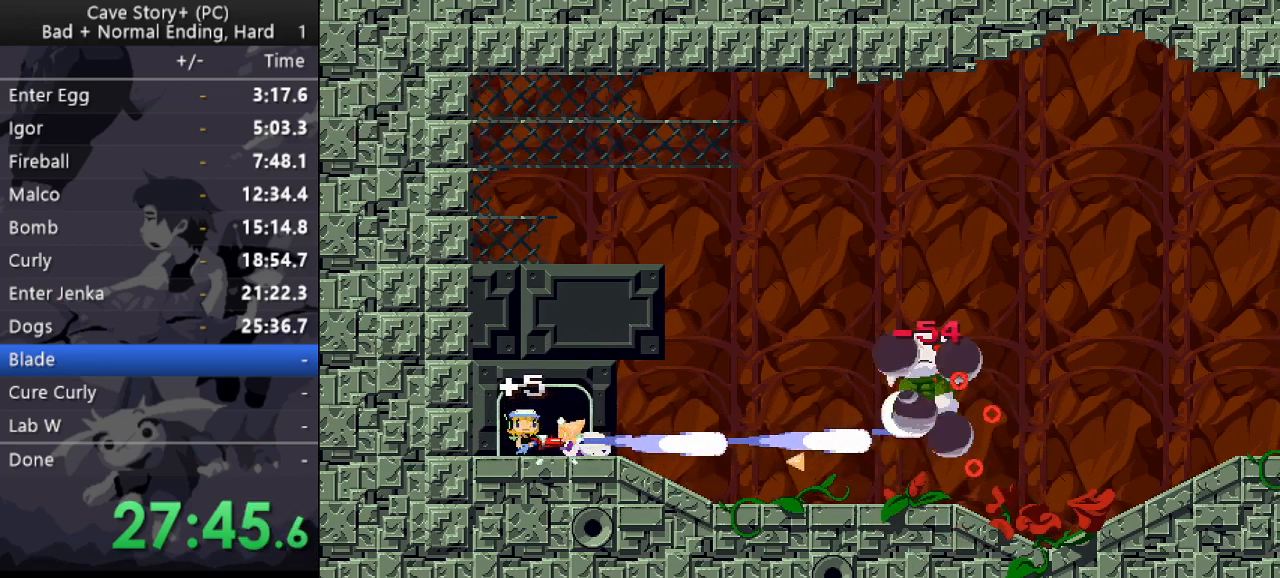
{"keys": ["right"], "events": [[50, "x", "up"], [100, "x", "down"], [133, "x", "up"], [183, "x", "down"], [283, "right", "down"], [333, "x", "up"]]}
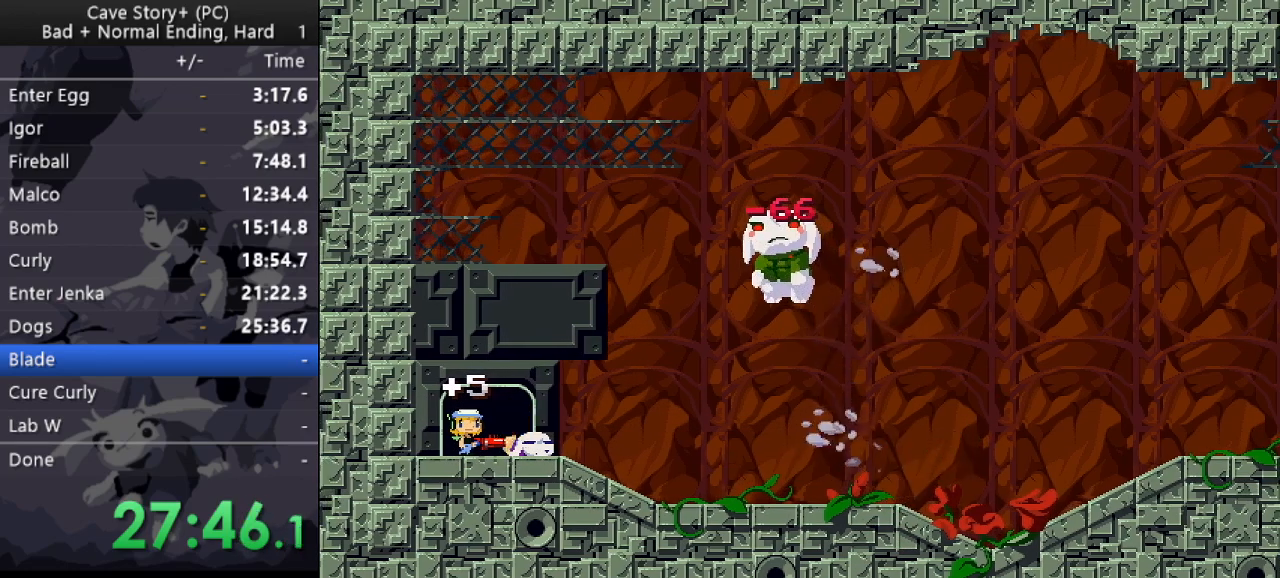
{"keys": ["z"], "events": [[117, "right", "up"], [200, "z", "down"]]}
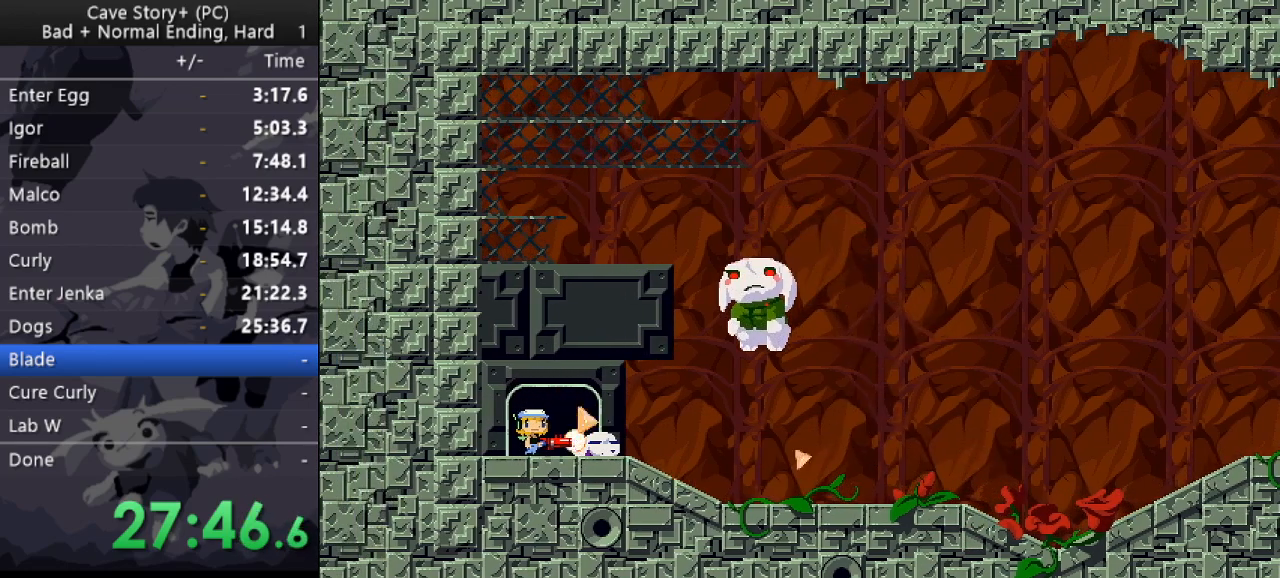
{"keys": ["z"], "events": []}
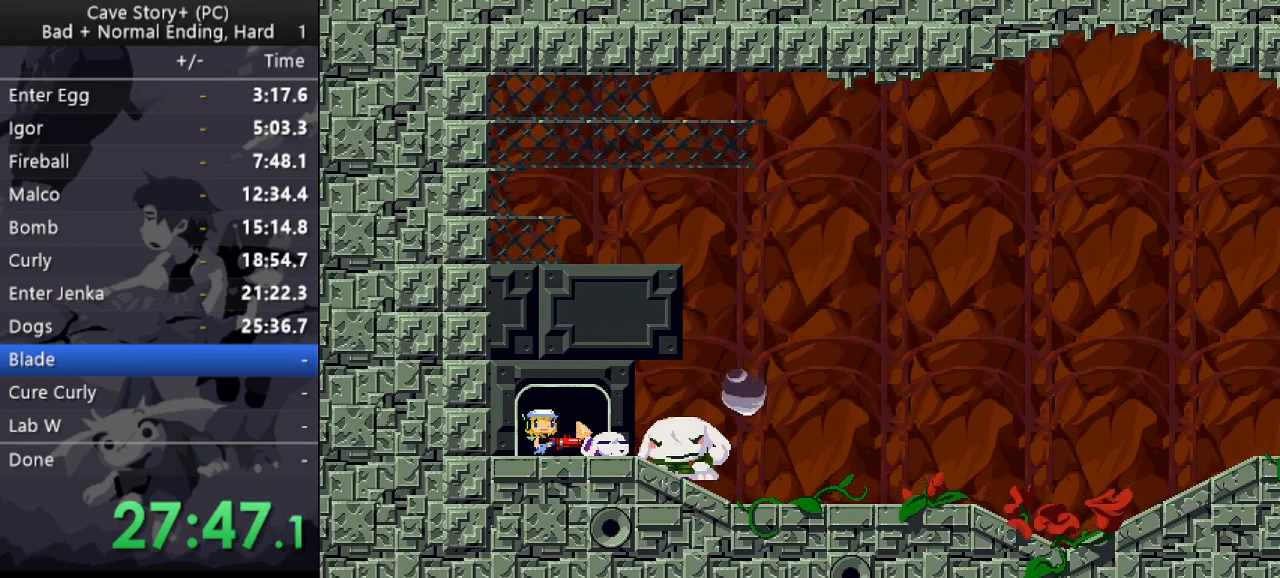
{"keys": ["x", "z"], "events": [[233, "x", "down"], [333, "z", "up"], [383, "z", "down"], [417, "x", "up"], [467, "x", "down"]]}
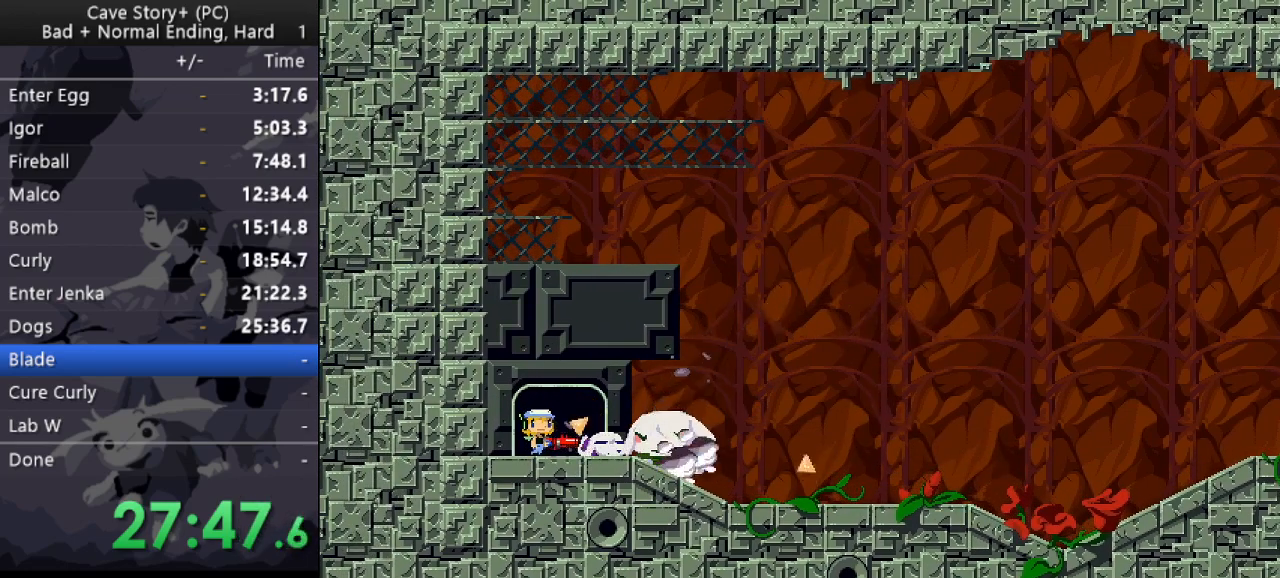
{"keys": ["x"], "events": [[17, "z", "up"], [67, "z", "down"], [117, "x", "up"], [167, "x", "down"], [167, "z", "up"], [200, "z", "down"], [250, "x", "up"], [300, "x", "down"], [350, "z", "up"], [400, "z", "down"], [483, "z", "up"]]}
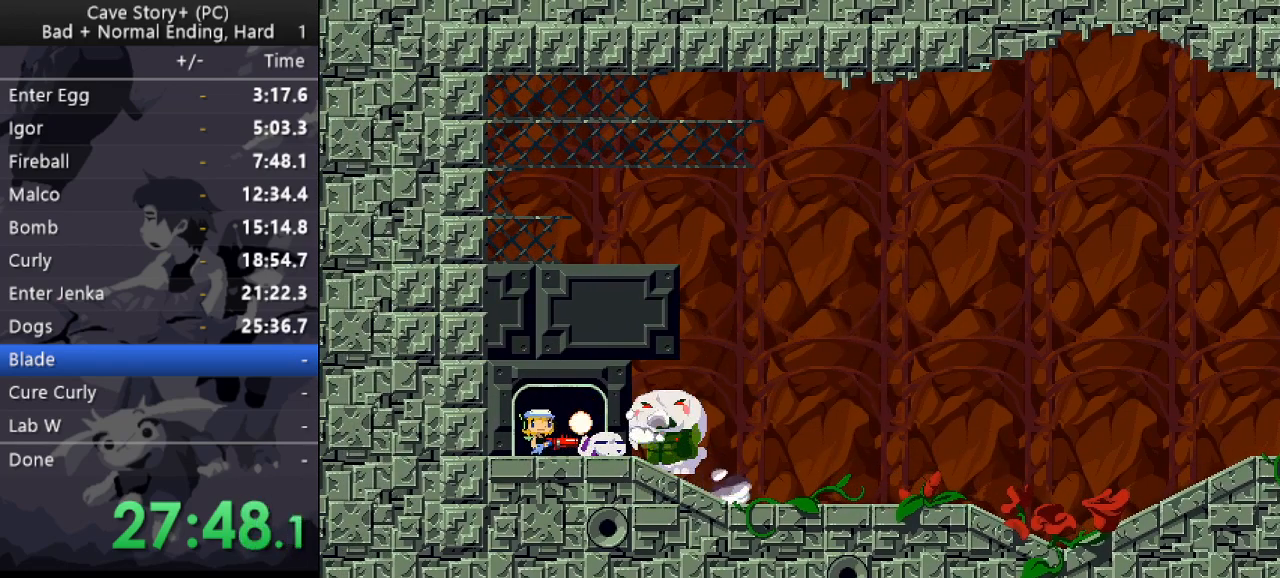
{"keys": ["x", "z"], "events": [[33, "z", "down"], [317, "z", "up"], [367, "z", "down"], [400, "x", "up"], [450, "x", "down"]]}
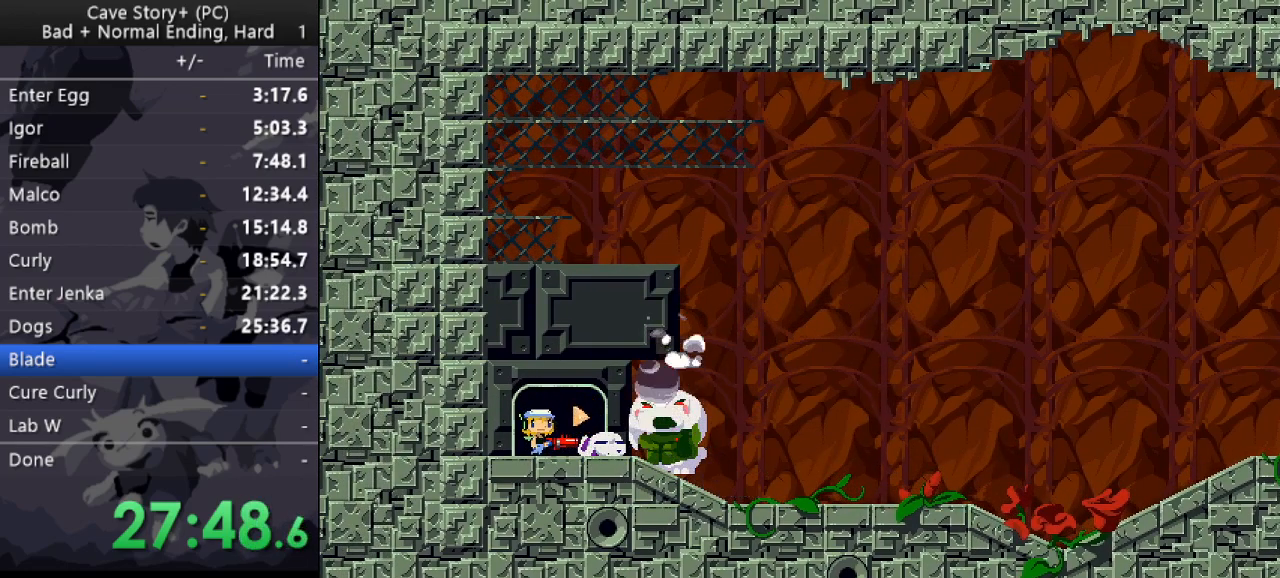
{"keys": ["x", "z"], "events": [[50, "x", "up"], [100, "x", "down"], [150, "z", "up"], [200, "z", "down"], [233, "x", "up"], [283, "x", "down"], [283, "z", "up"], [333, "z", "down"], [383, "x", "up"], [433, "x", "down"]]}
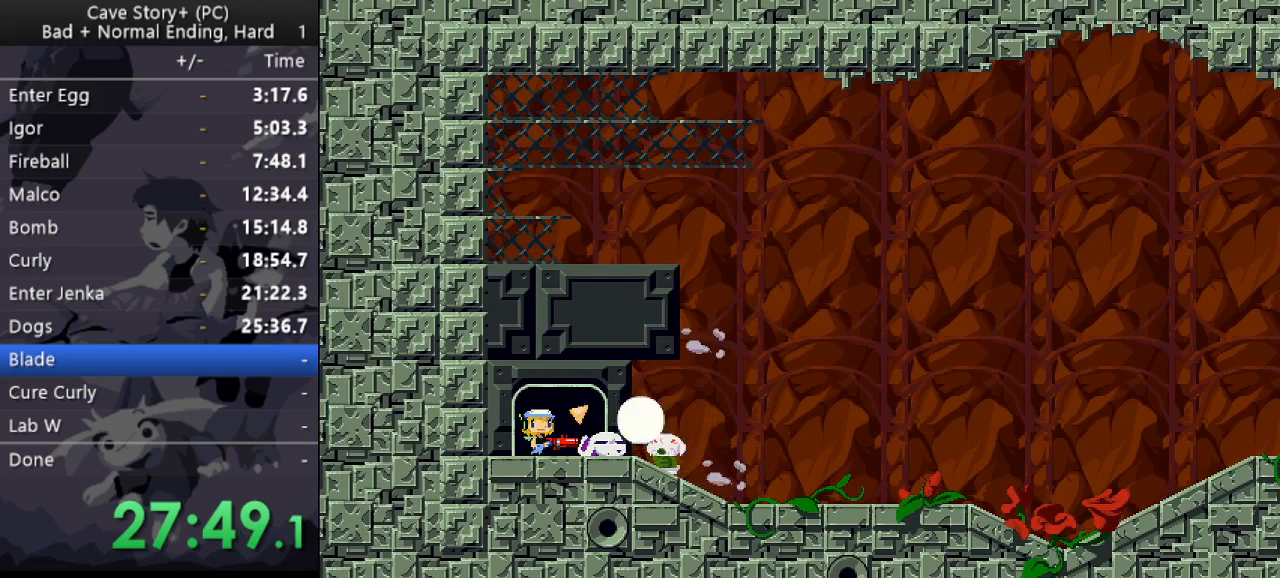
{"keys": ["z"], "events": [[17, "x", "up"], [67, "x", "down"], [167, "x", "up"], [200, "x", "down"], [350, "x", "up"], [400, "x", "down"], [483, "x", "up"]]}
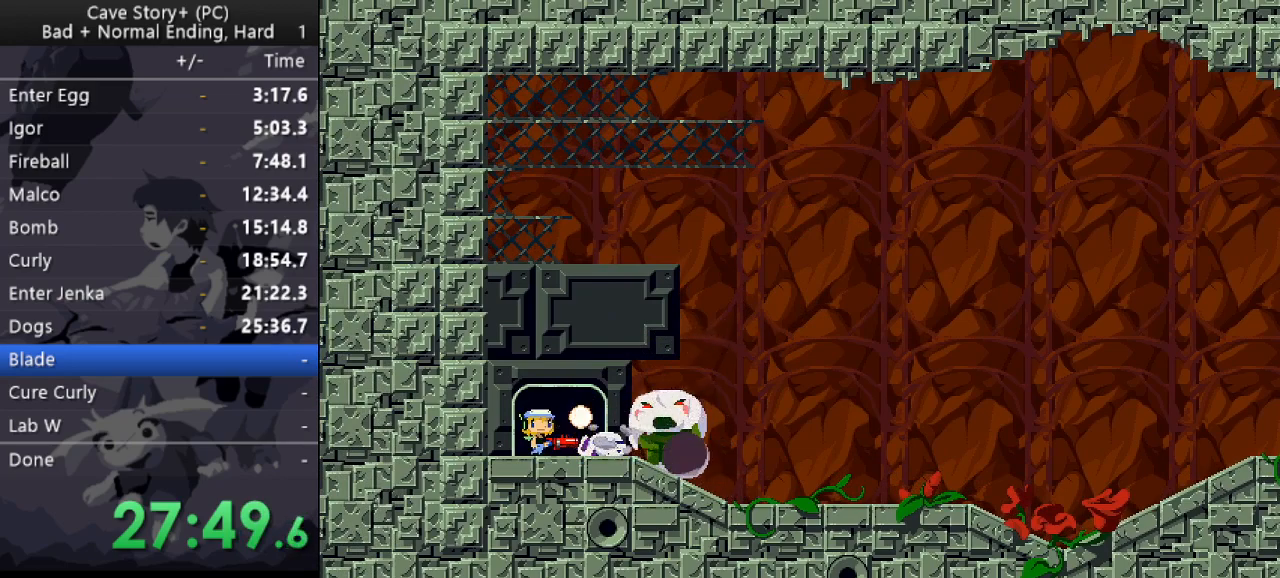
{"keys": ["x"], "events": [[33, "x", "down"], [33, "z", "up"], [83, "z", "down"], [183, "z", "up"], [217, "z", "down"], [267, "x", "up"], [317, "x", "down"], [500, "z", "up"]]}
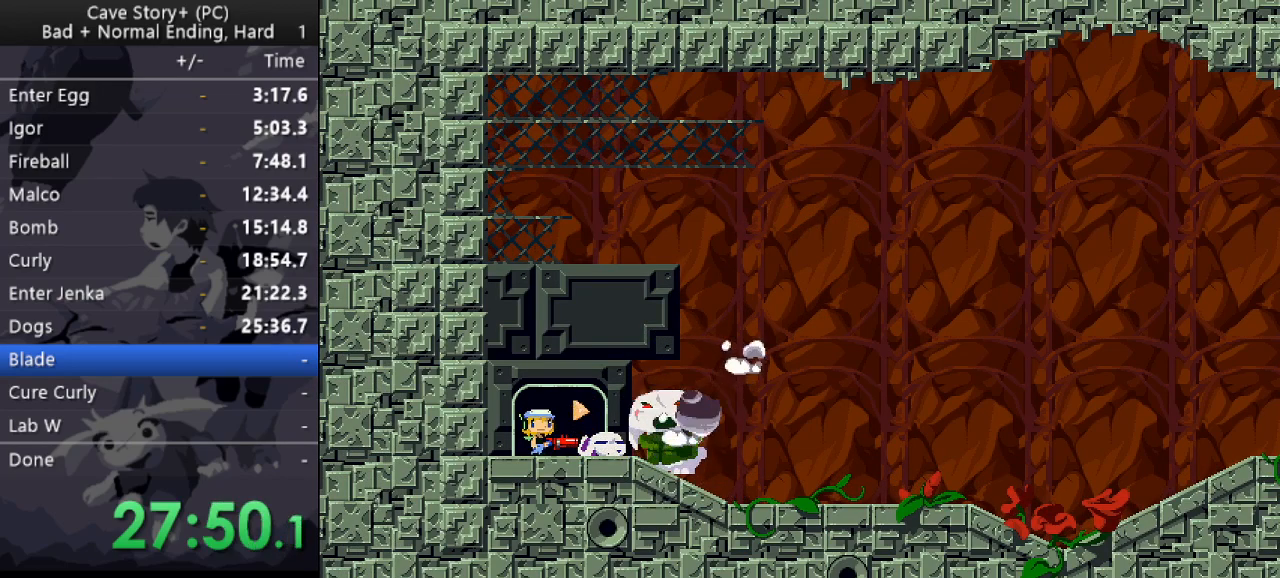
{"keys": ["x", "z"], "events": [[50, "x", "up"], [50, "z", "down"], [100, "x", "down"], [150, "z", "up"], [200, "z", "down"], [233, "x", "up"], [283, "x", "down"], [383, "x", "up"], [433, "x", "down"], [433, "z", "up"], [467, "z", "down"]]}